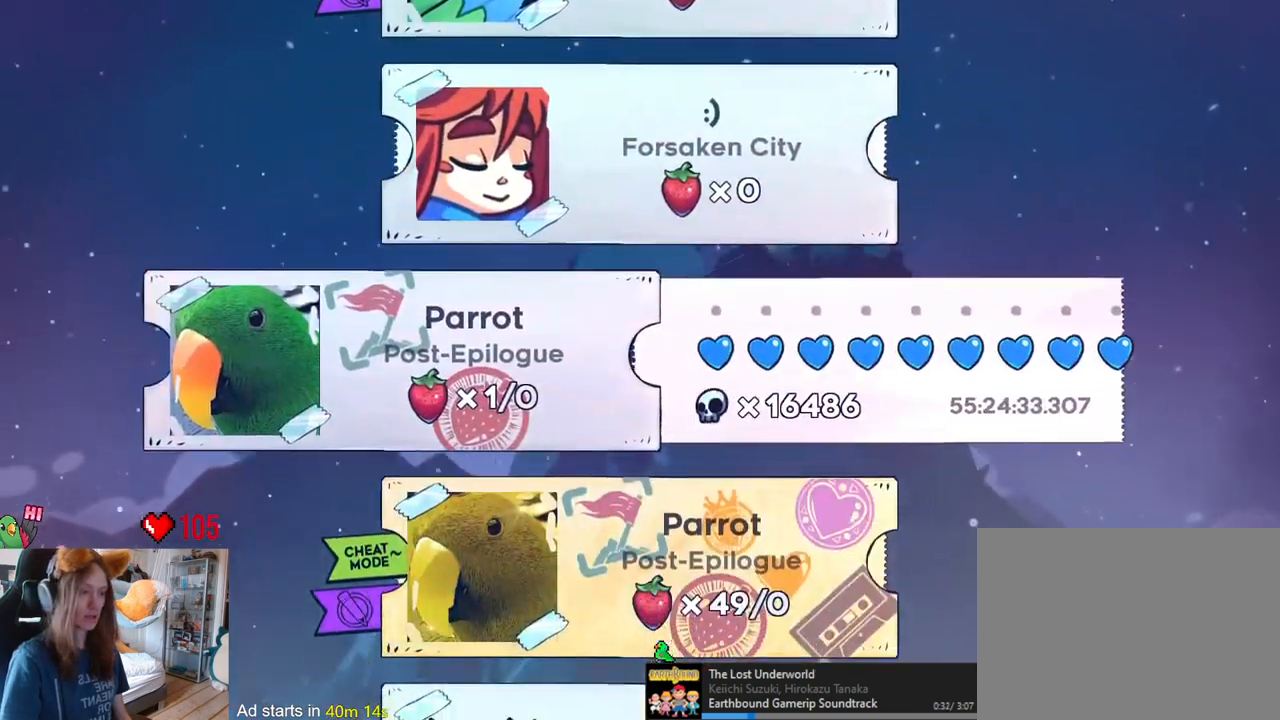
Gameplay with a controller (Nintendo layout); each line is a JSON object with the inputs held at the frame after it. "events" lists button and stick changes between this image and that frame as [ms after this image, input, new state], when the widget could be followed in between. Not read: HOME L3 R1 R3.
{"buttons": ["A"], "left_stick": "center", "right_stick": "center", "events": [[383, "A", "down"]]}
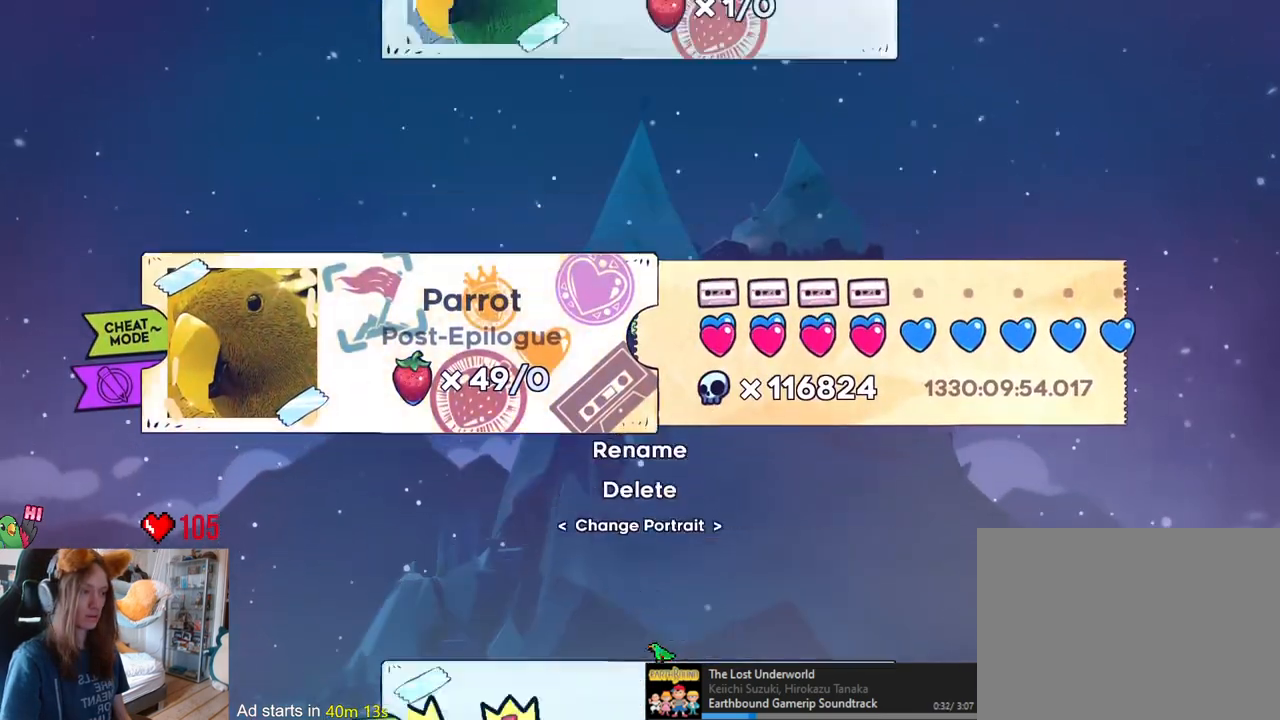
{"buttons": [], "left_stick": "center", "right_stick": "center", "events": [[33, "A", "up"], [250, "A", "down"], [367, "A", "up"]]}
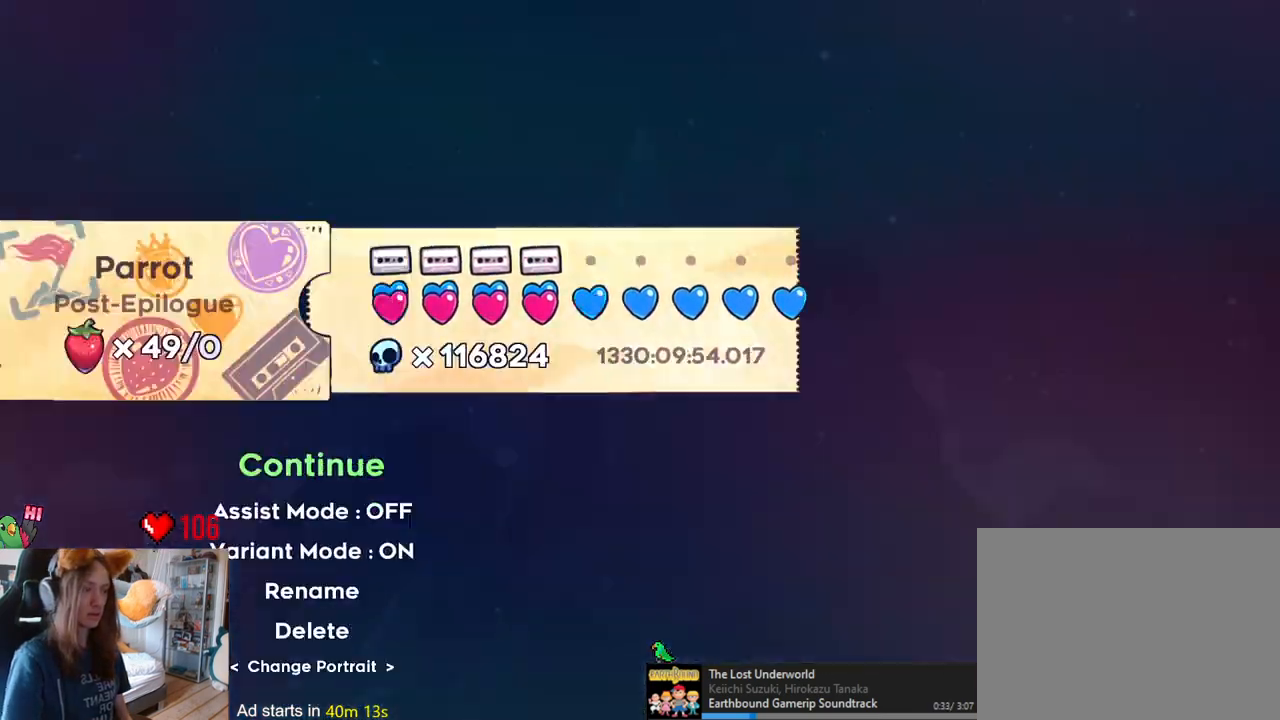
{"buttons": ["DPAD_UP"], "left_stick": "center", "right_stick": "center", "events": [[267, "DPAD_UP", "down"]]}
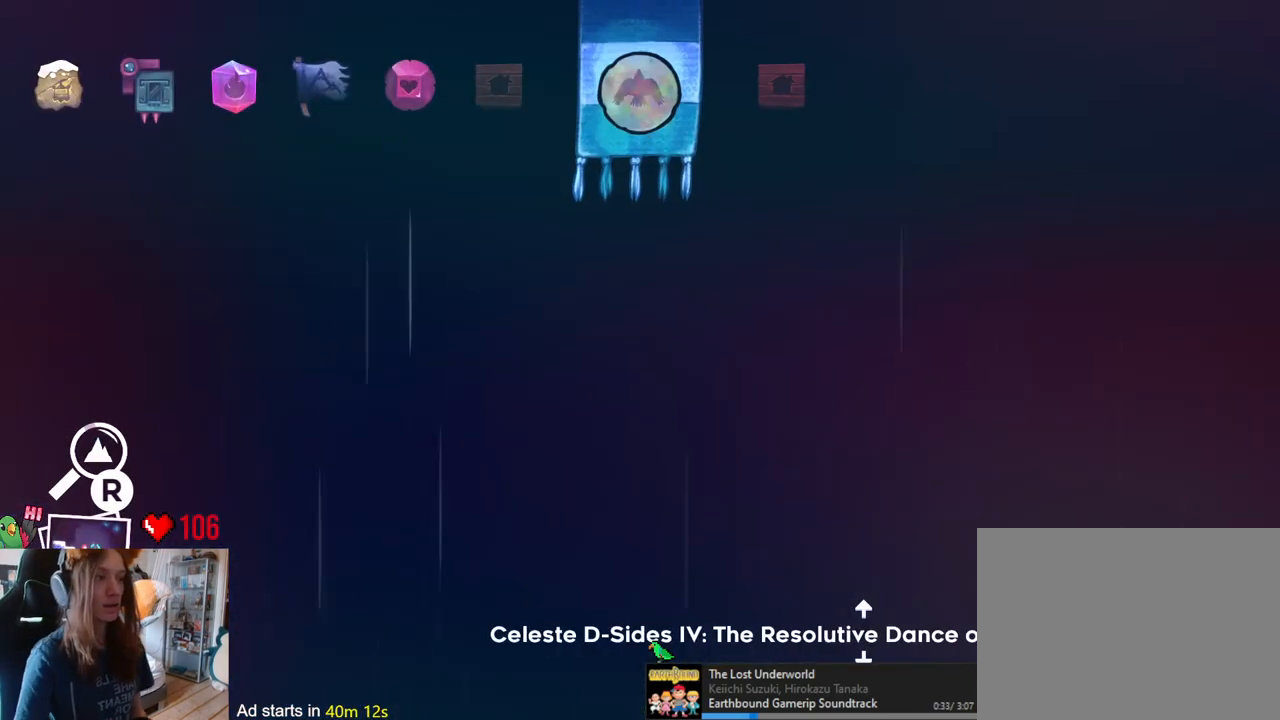
{"buttons": [], "left_stick": "center", "right_stick": "center", "events": [[217, "DPAD_UP", "up"]]}
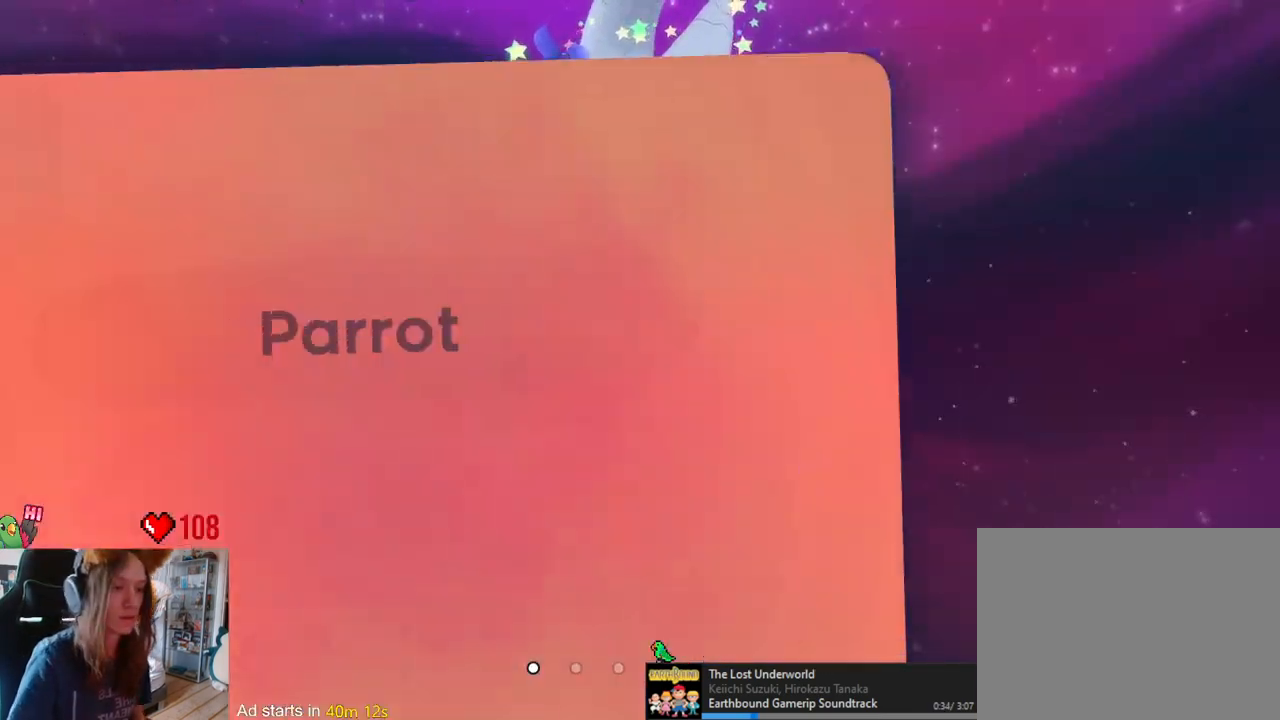
{"buttons": [], "left_stick": "center", "right_stick": "center", "events": [[67, "SELECT", "down"], [150, "SELECT", "up"]]}
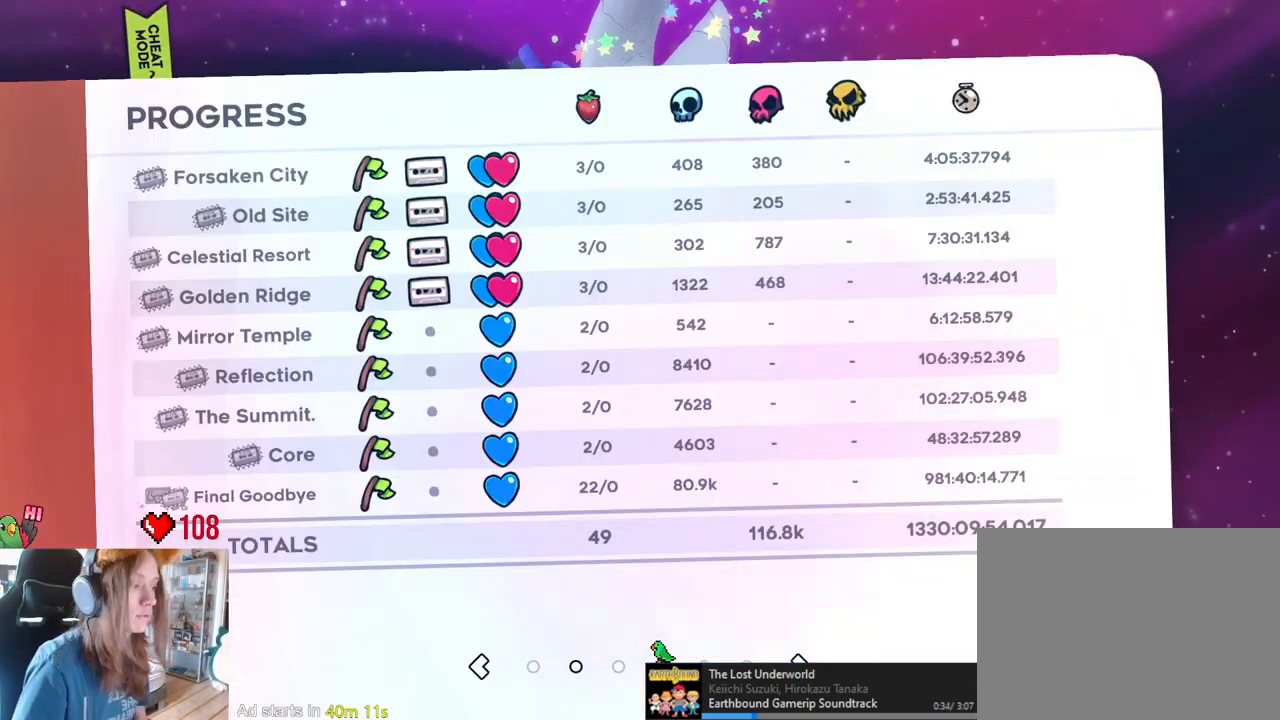
{"buttons": [], "left_stick": "center", "right_stick": "center", "events": []}
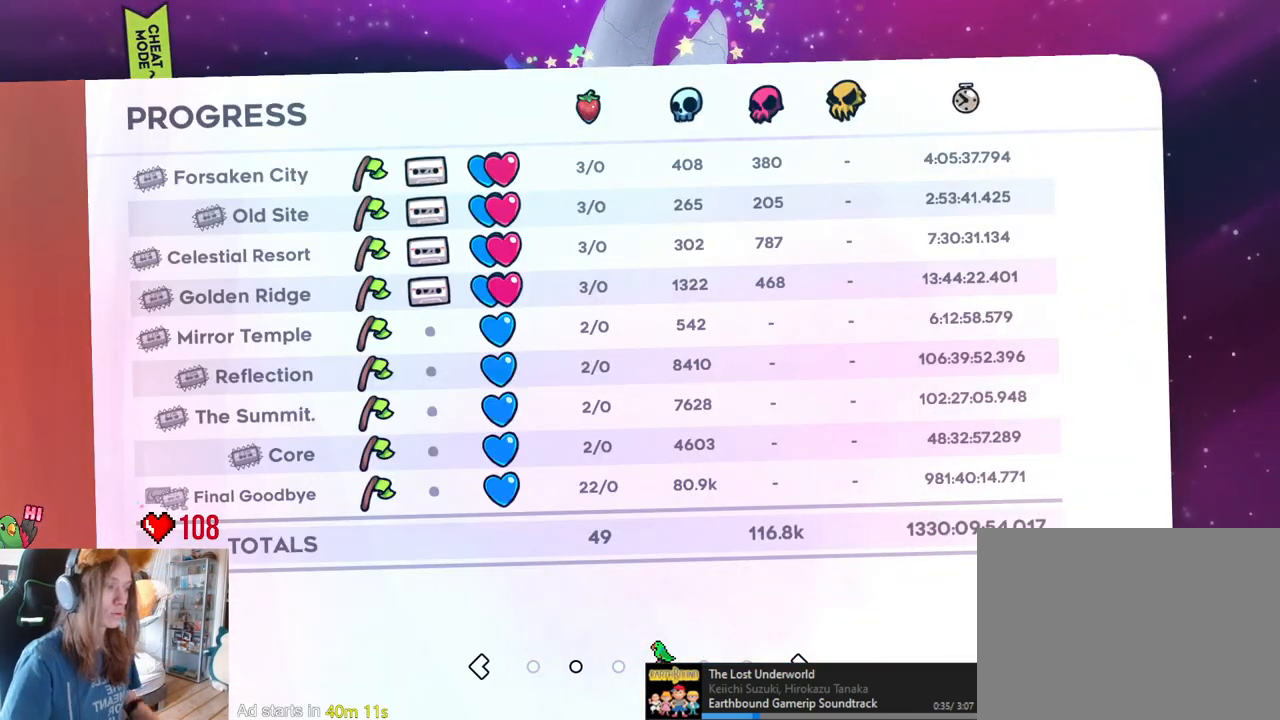
{"buttons": [], "left_stick": "center", "right_stick": "center", "events": []}
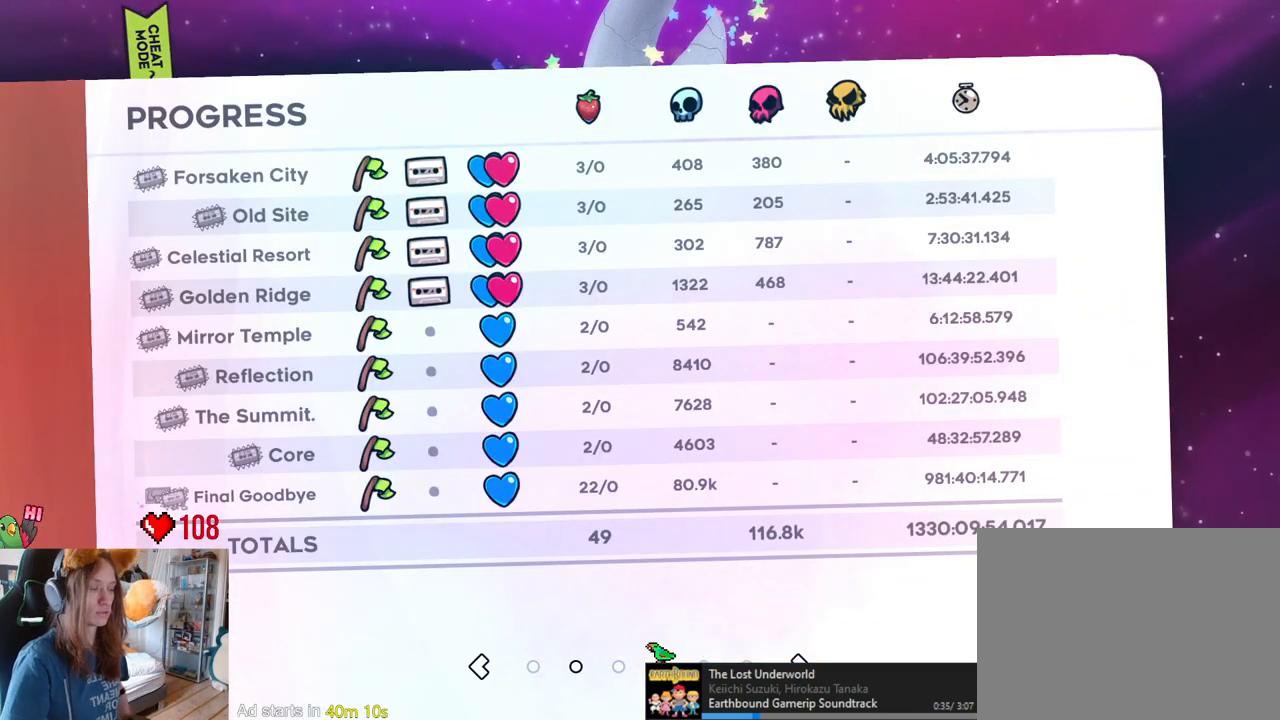
{"buttons": [], "left_stick": "center", "right_stick": "center", "events": []}
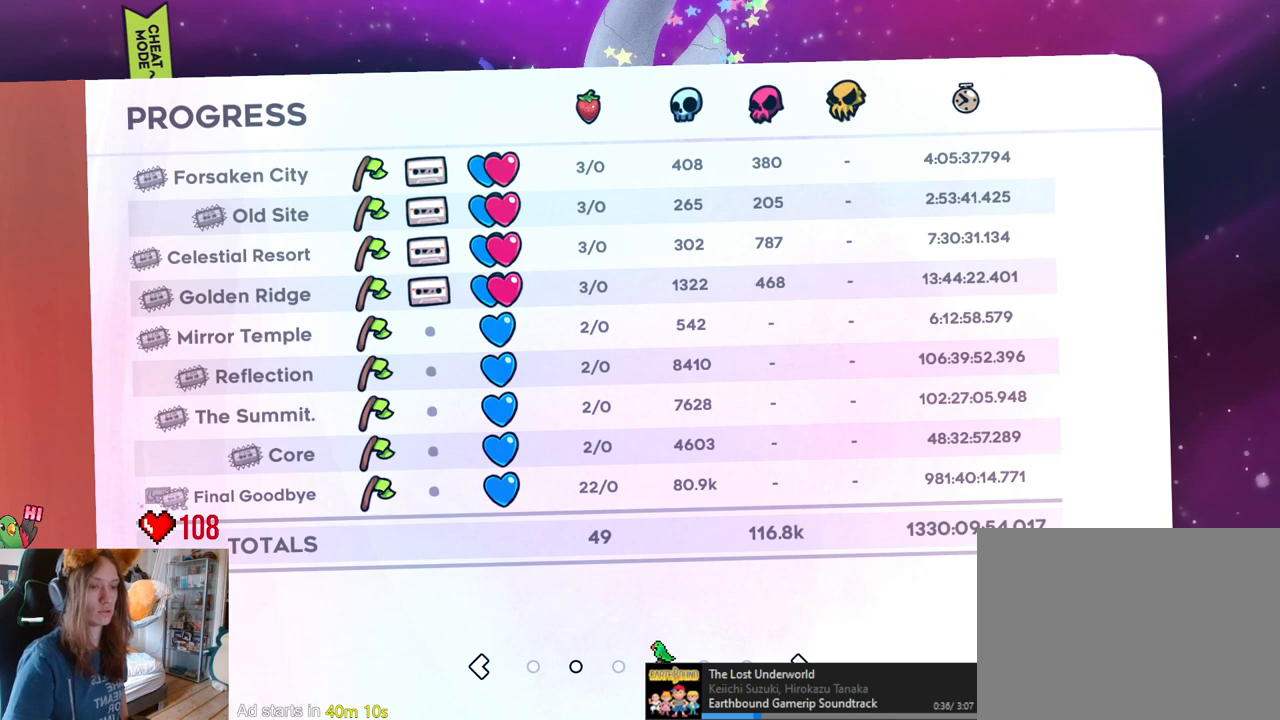
{"buttons": [], "left_stick": "center", "right_stick": "center", "events": []}
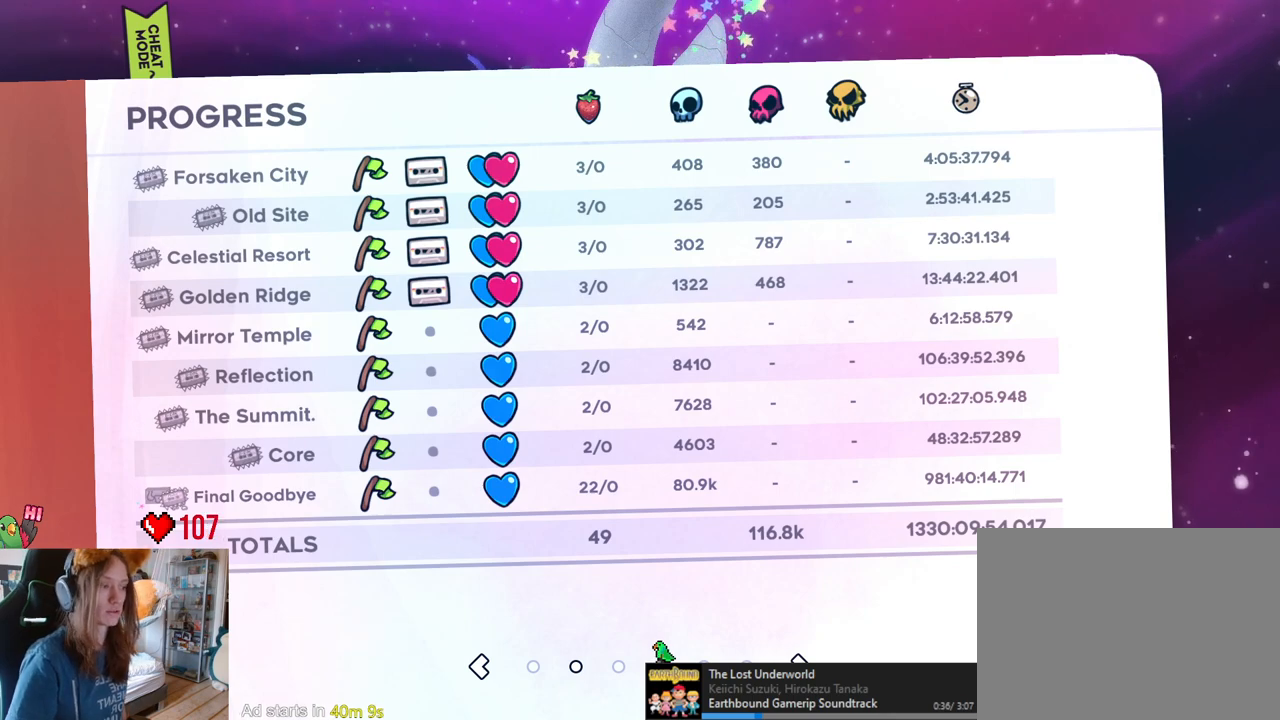
{"buttons": [], "left_stick": "center", "right_stick": "center", "events": []}
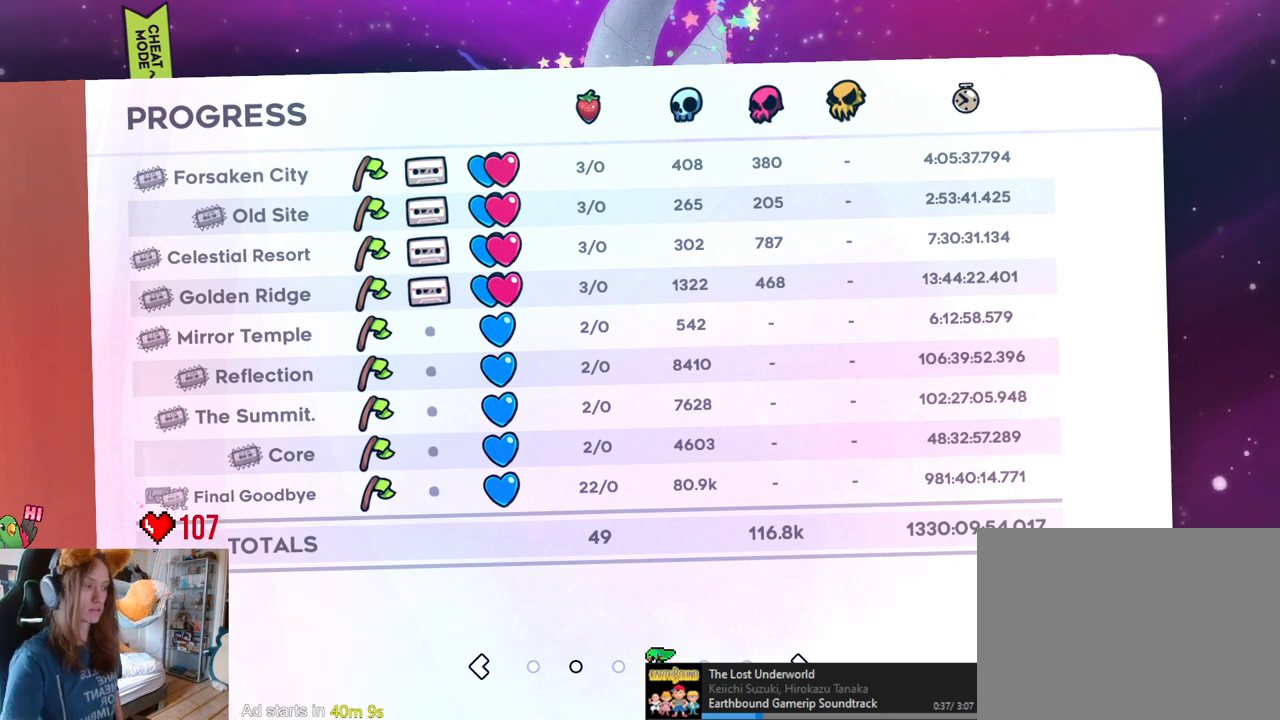
{"buttons": [], "left_stick": "center", "right_stick": "center", "events": []}
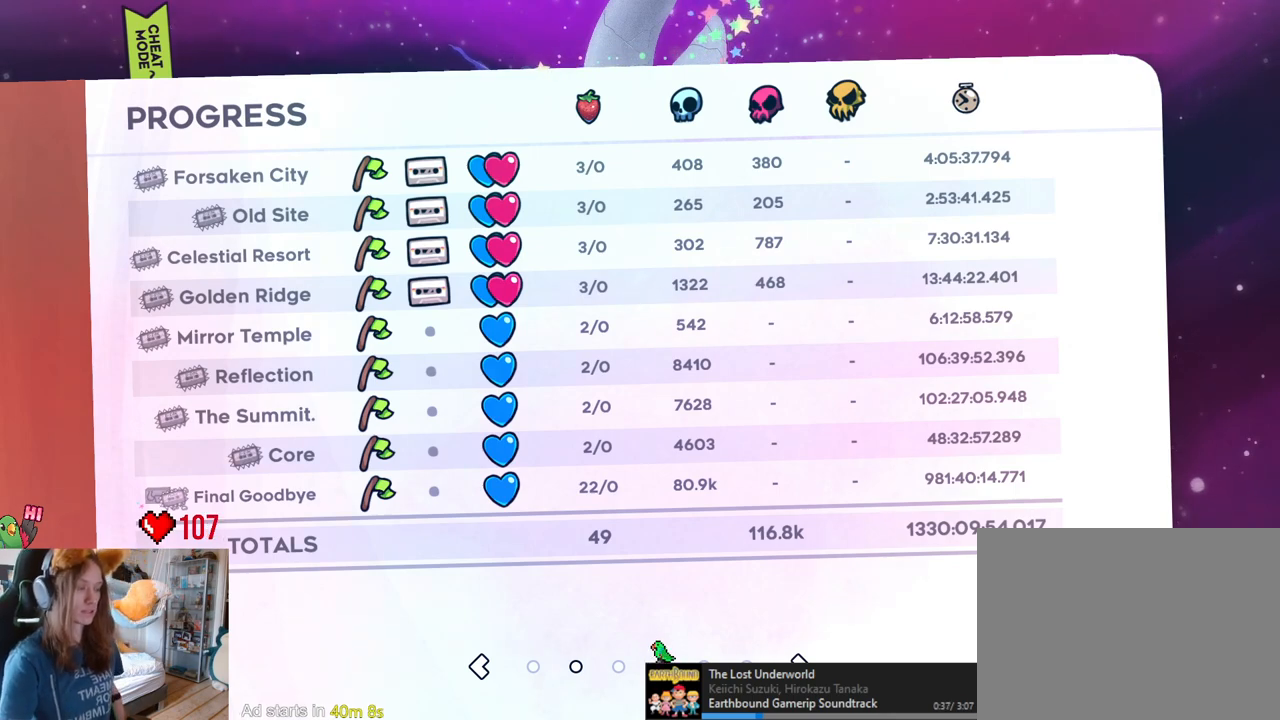
{"buttons": [], "left_stick": "center", "right_stick": "center", "events": []}
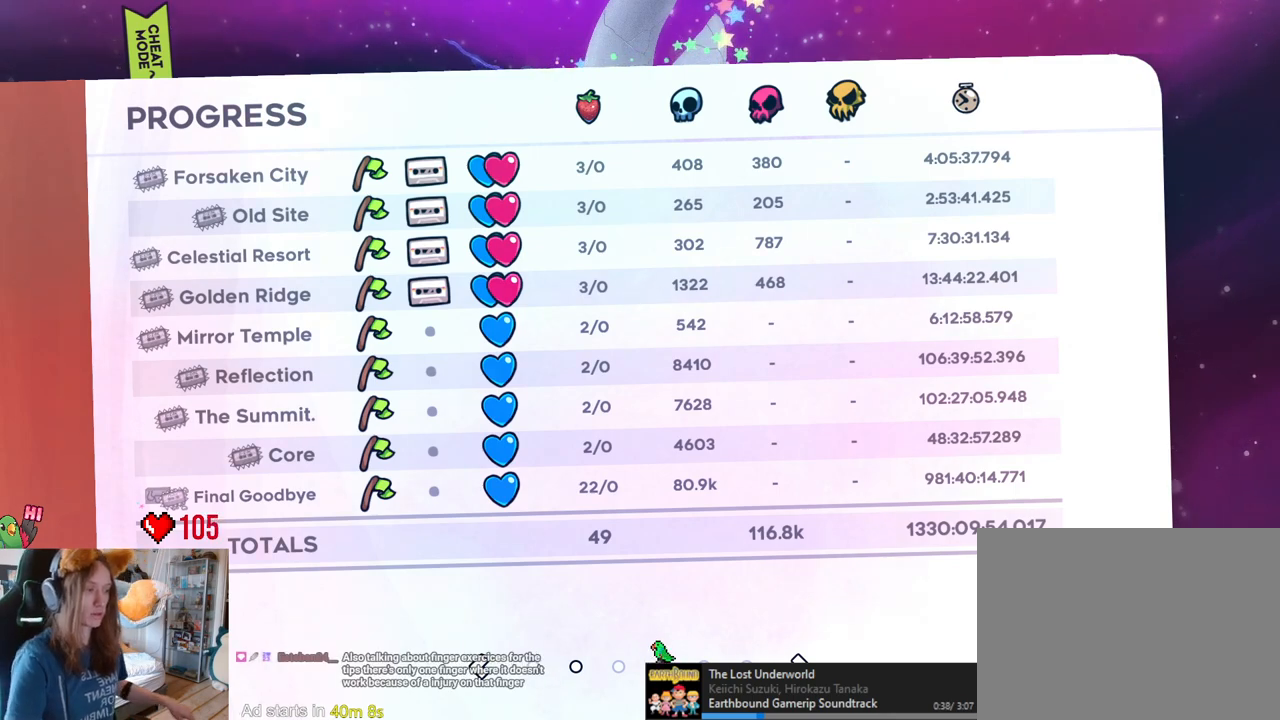
{"buttons": [], "left_stick": "center", "right_stick": "center", "events": []}
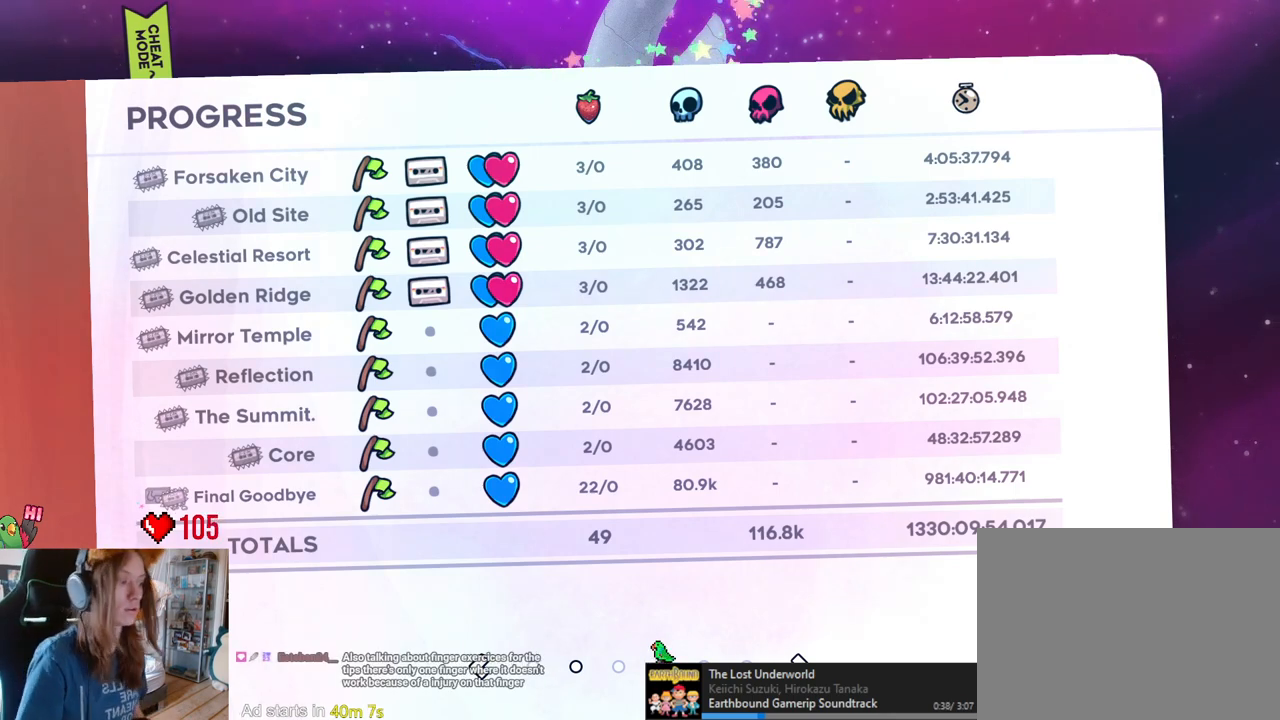
{"buttons": [], "left_stick": "center", "right_stick": "center", "events": []}
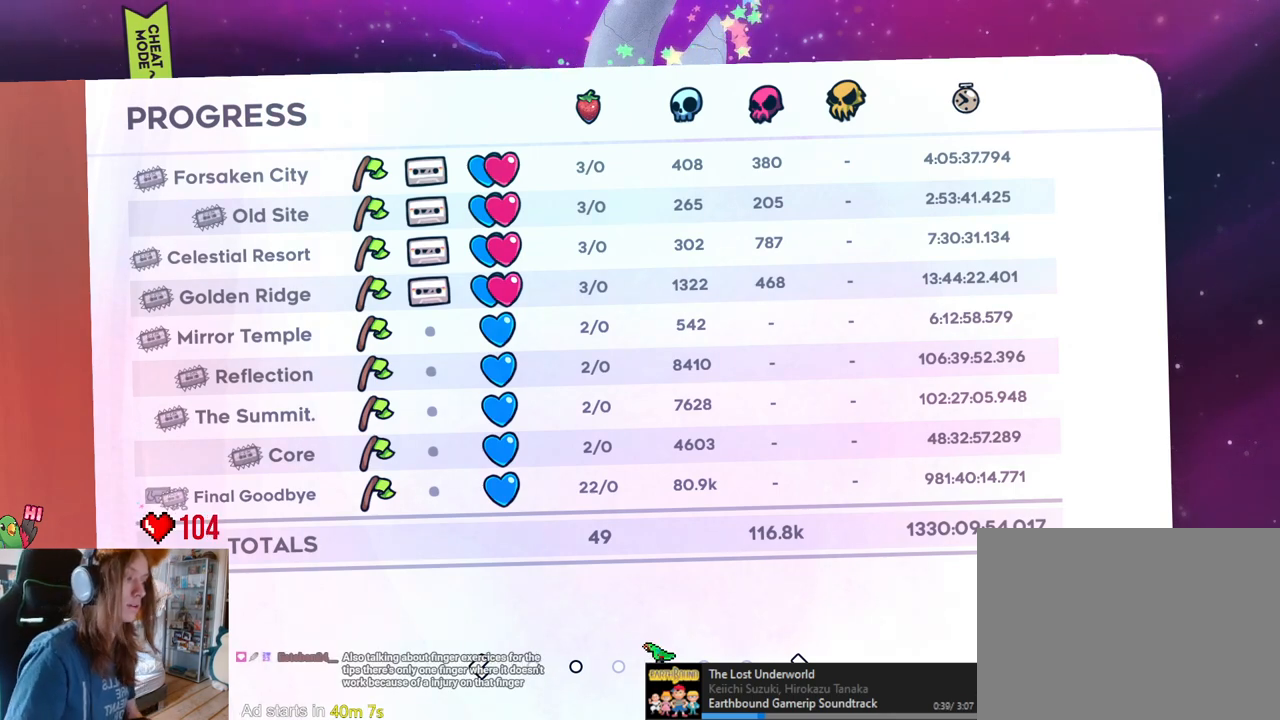
{"buttons": ["X"], "left_stick": "center", "right_stick": "center", "events": [[383, "X", "down"]]}
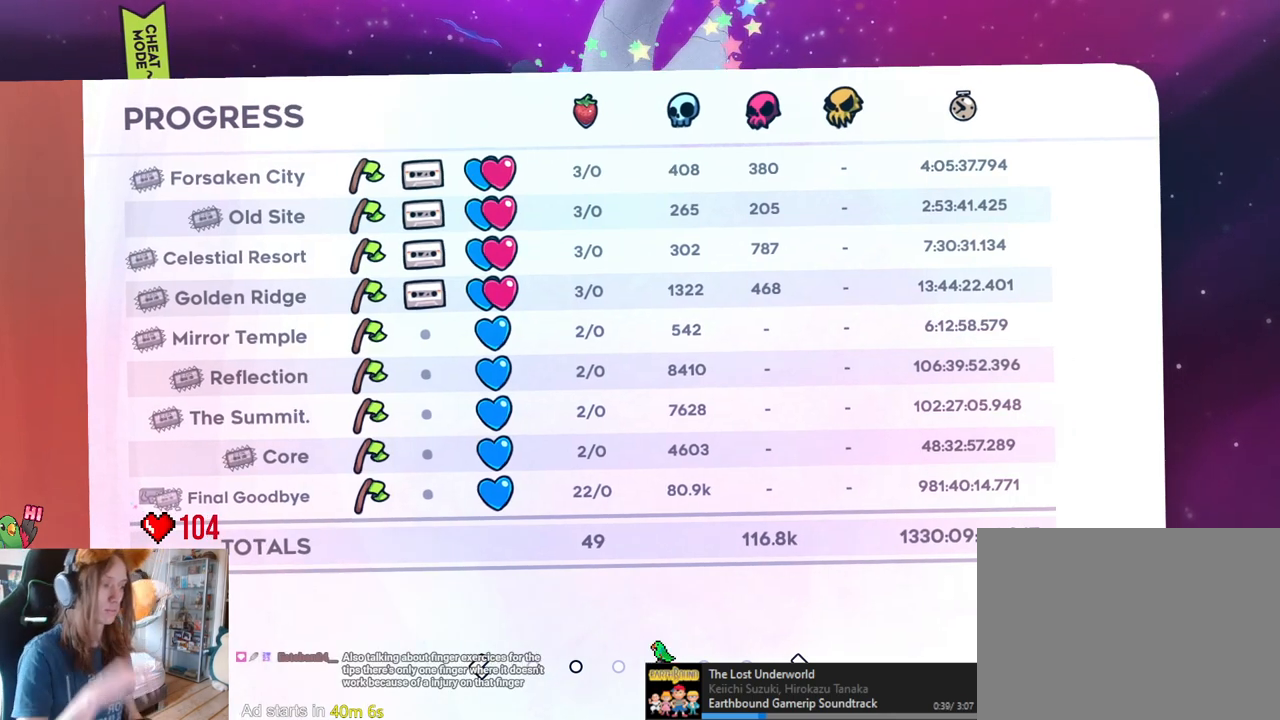
{"buttons": [], "left_stick": "center", "right_stick": "center", "events": [[50, "X", "up"], [167, "X", "down"], [217, "X", "up"]]}
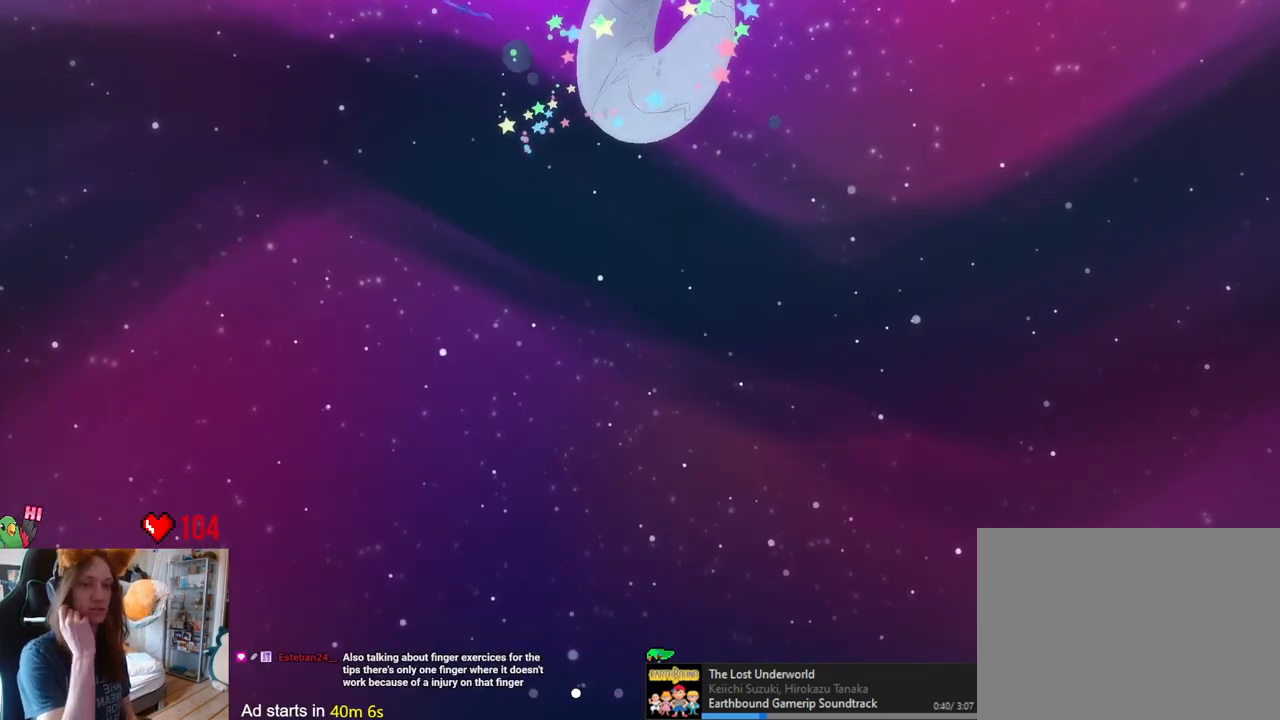
{"buttons": [], "left_stick": "center", "right_stick": "center", "events": []}
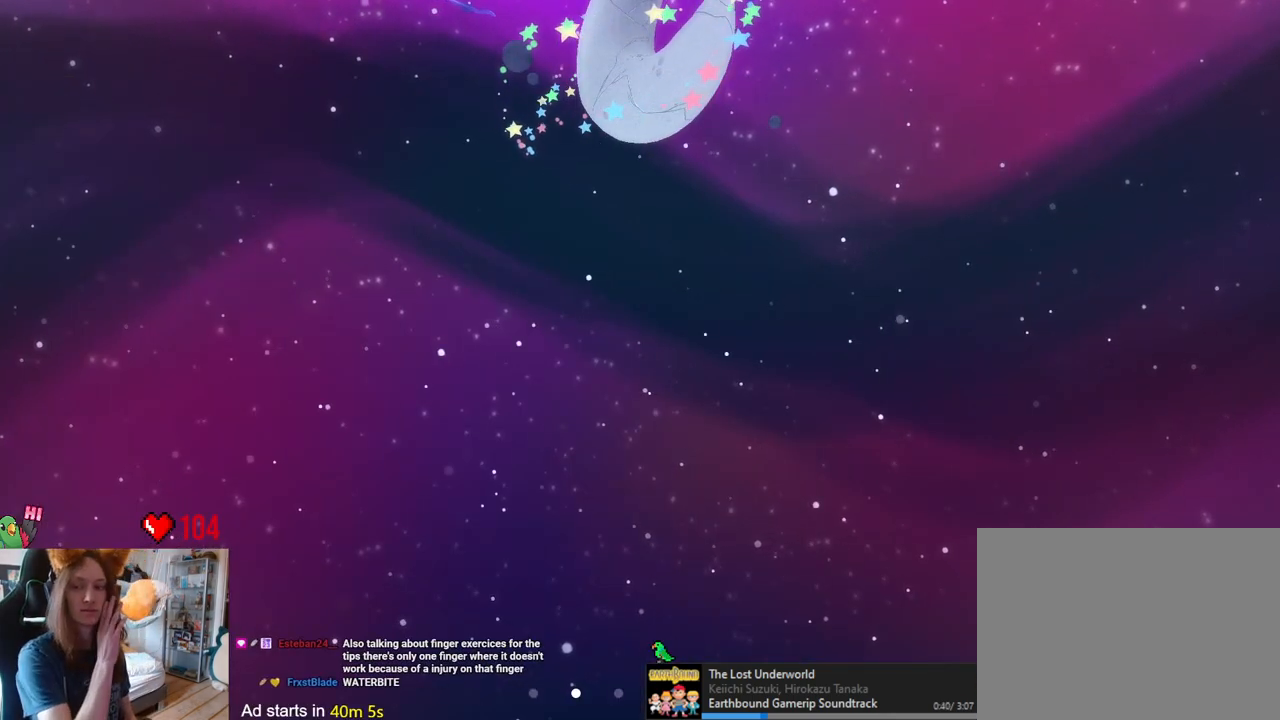
{"buttons": ["B"], "left_stick": "center", "right_stick": "center", "events": [[217, "B", "down"], [283, "B", "up"], [417, "B", "down"]]}